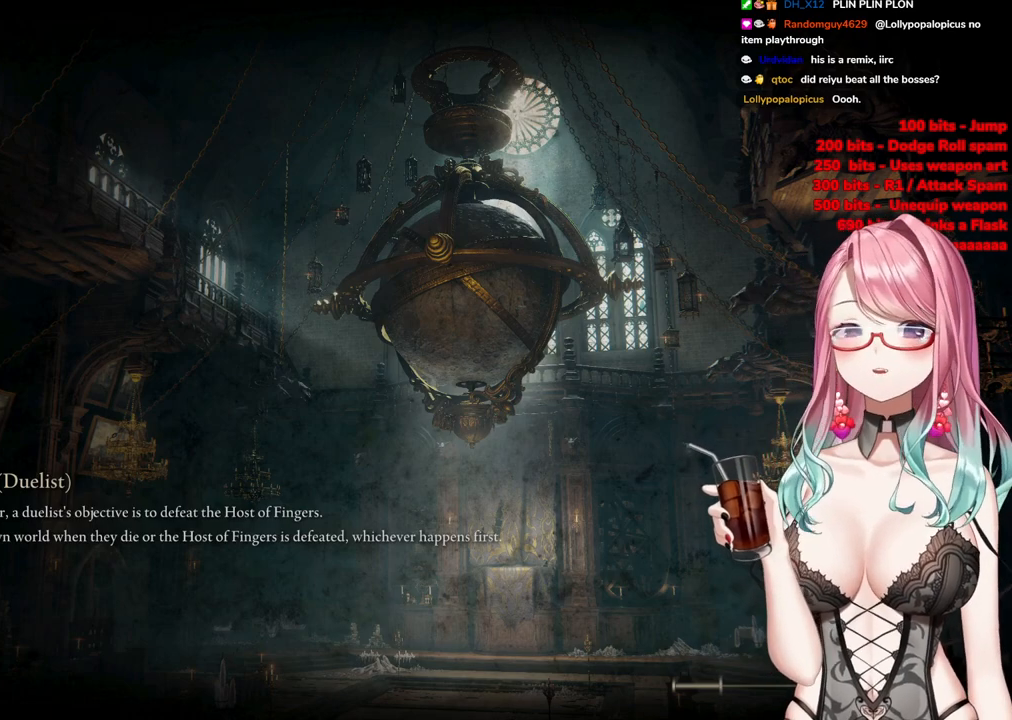
Gameplay with a controller (PlayStation layout); each line is a JSON object with the inputs held at the frame after it. "events" lists button and stick changes between this image and that frame as [ms after this image, input, new state], when the widget could be followed in between.
{"buttons": ["R2"], "left_stick": "center", "right_stick": "center", "events": [[434, "R2", "down"]]}
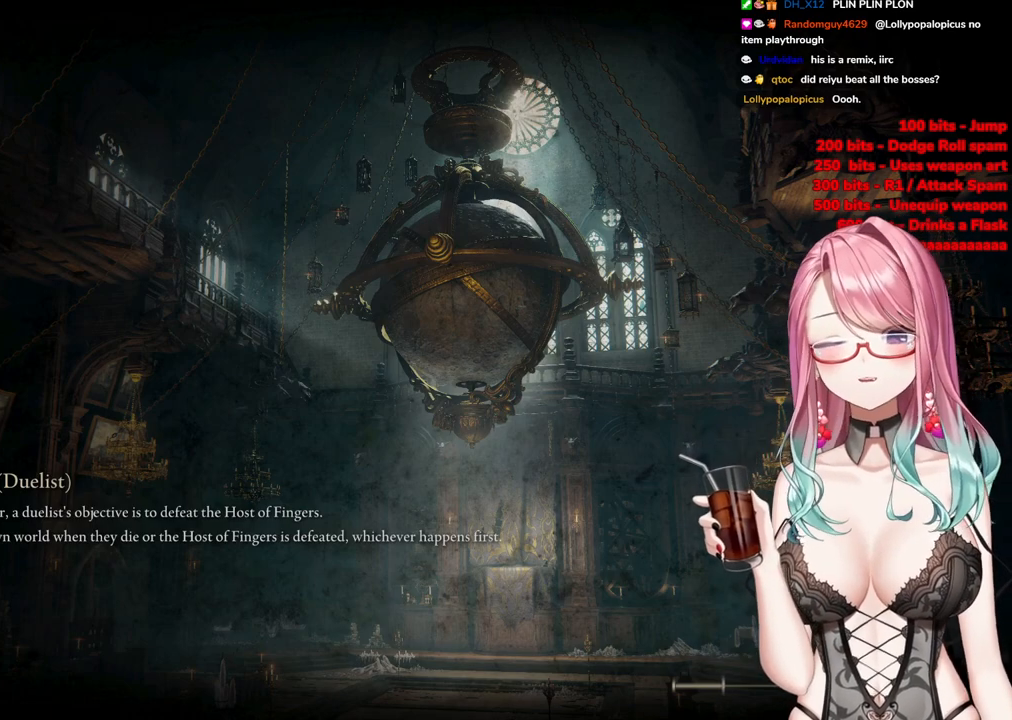
{"buttons": [], "left_stick": "center", "right_stick": "center", "events": [[50, "R2", "up"]]}
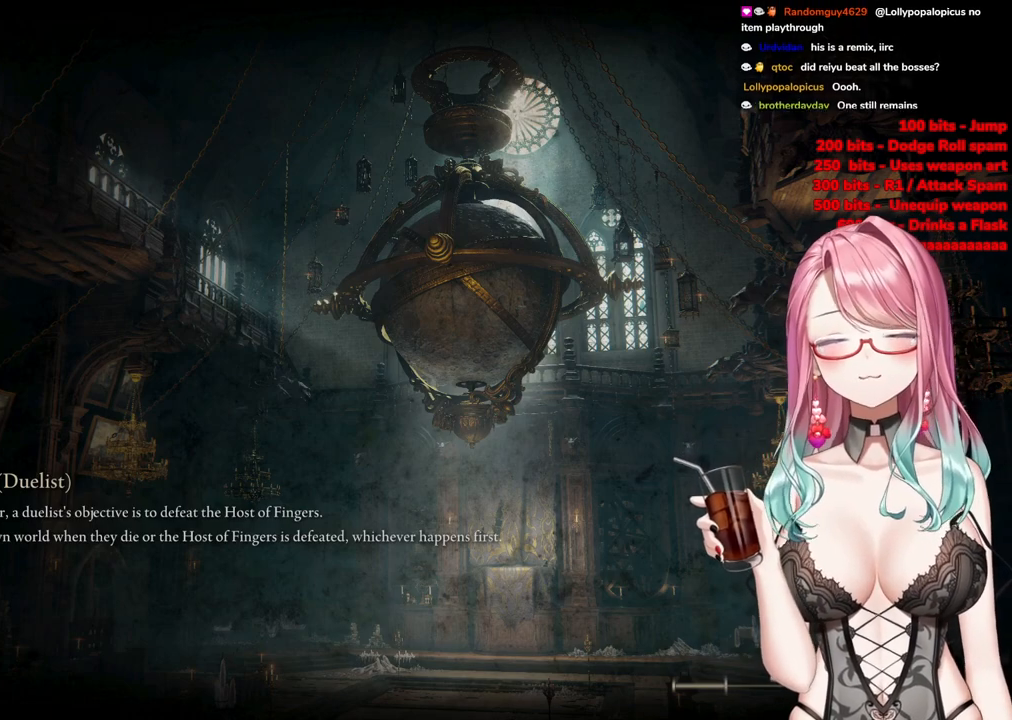
{"buttons": [], "left_stick": "center", "right_stick": "center", "events": []}
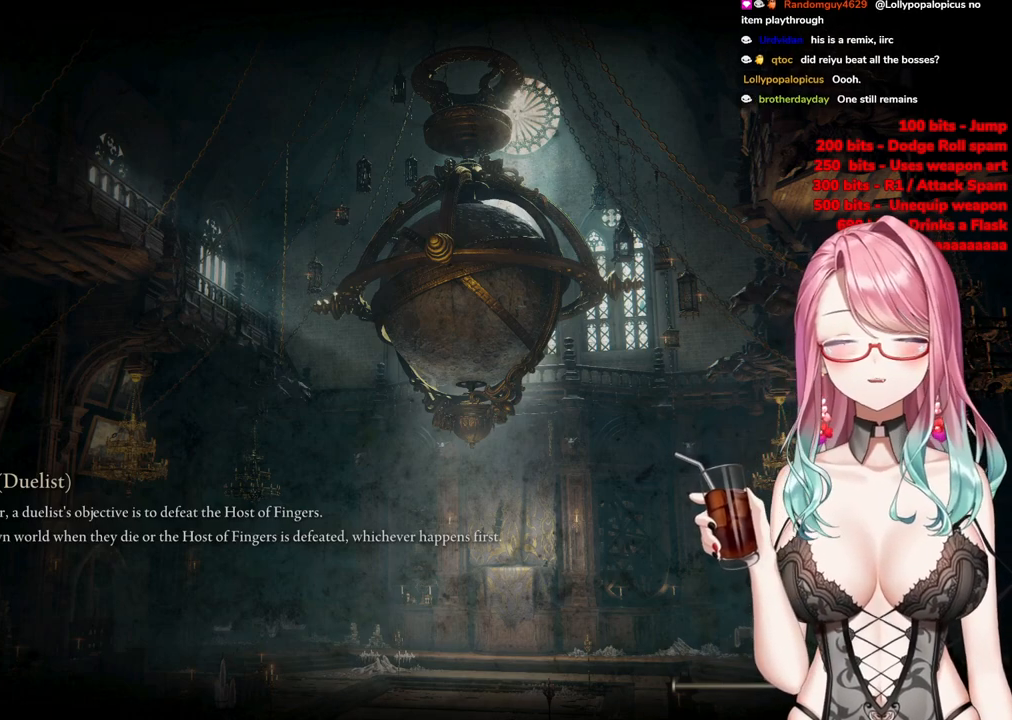
{"buttons": [], "left_stick": "center", "right_stick": "center", "events": []}
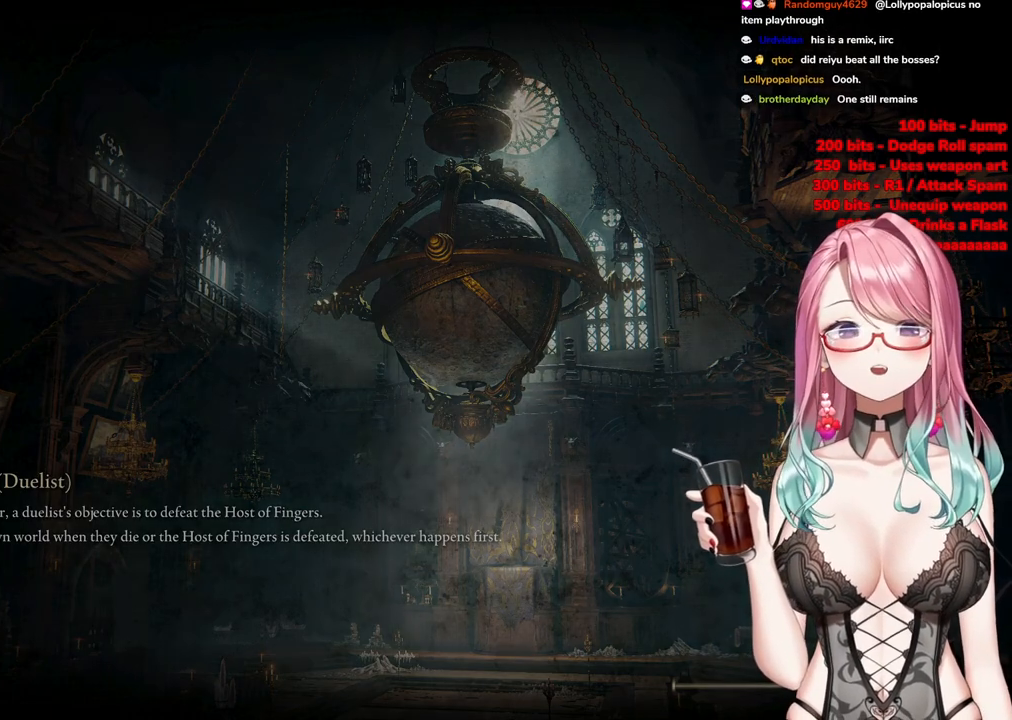
{"buttons": [], "left_stick": "center", "right_stick": "center", "events": []}
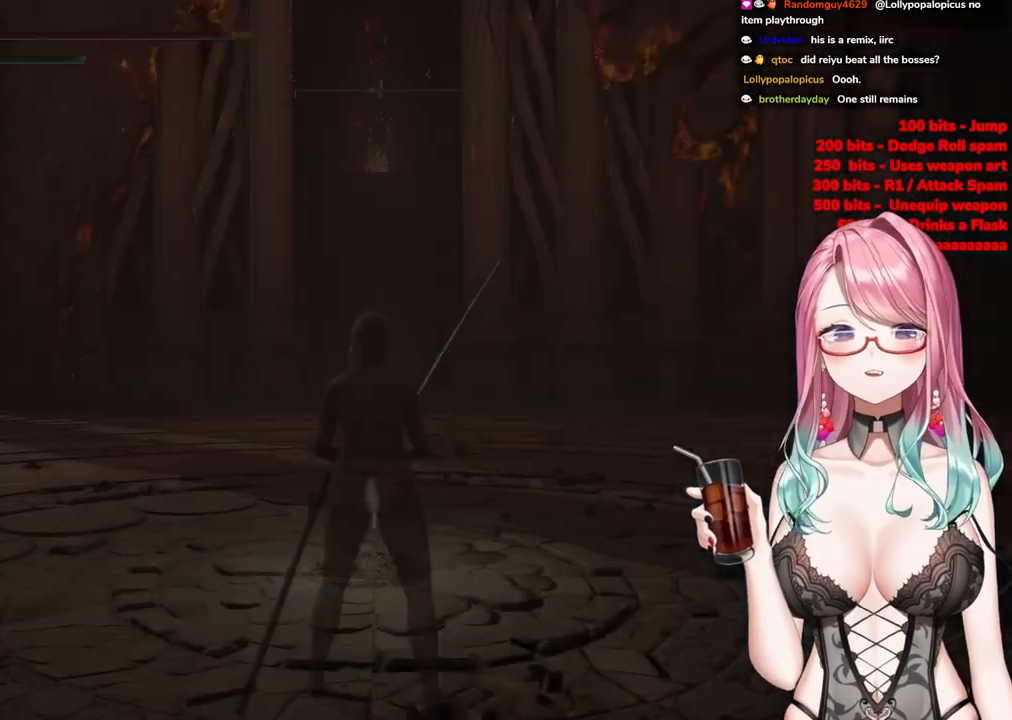
{"buttons": [], "left_stick": "up", "right_stick": "center", "events": [[500, "left_stick", "up"]]}
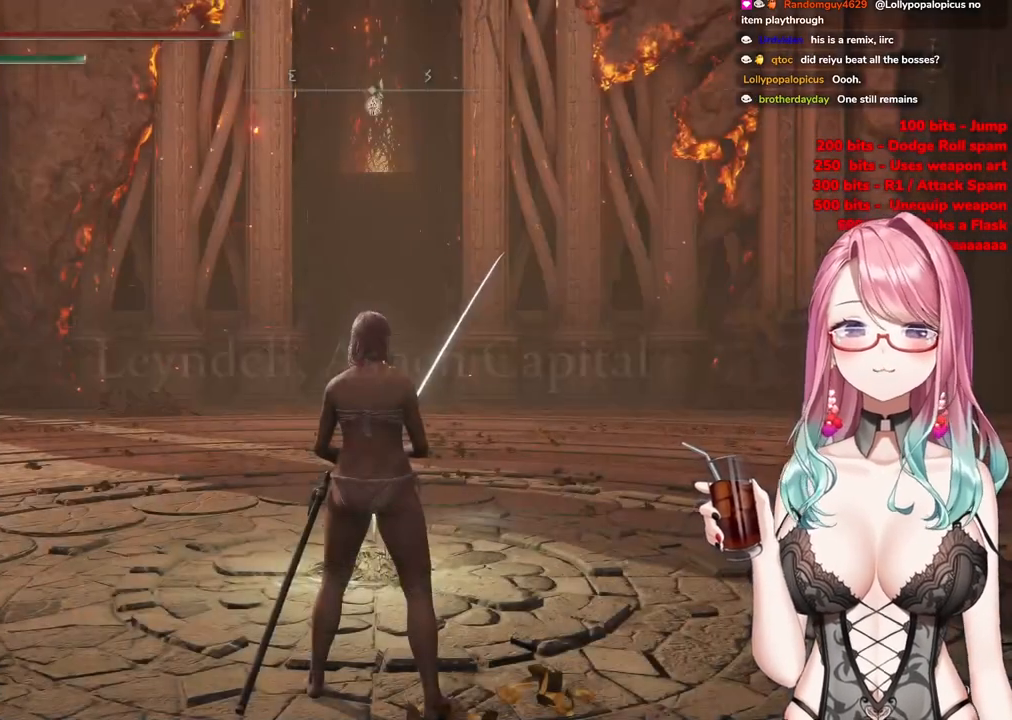
{"buttons": ["CIRCLE"], "left_stick": "up", "right_stick": "center", "events": [[83, "CIRCLE", "down"]]}
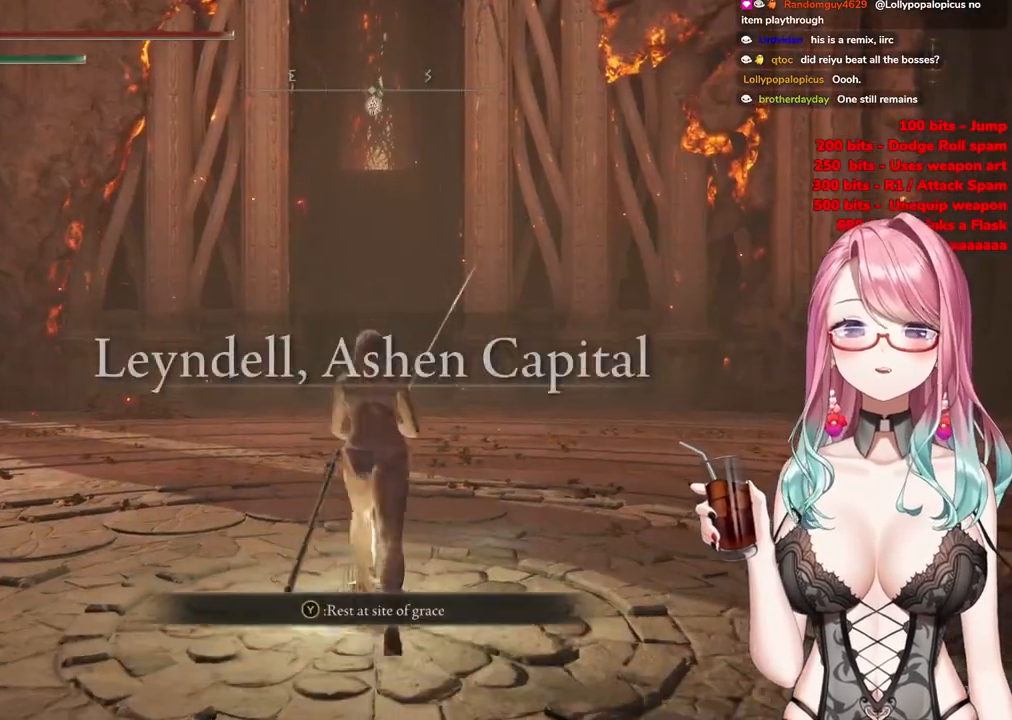
{"buttons": ["CIRCLE"], "left_stick": "up", "right_stick": "center", "events": []}
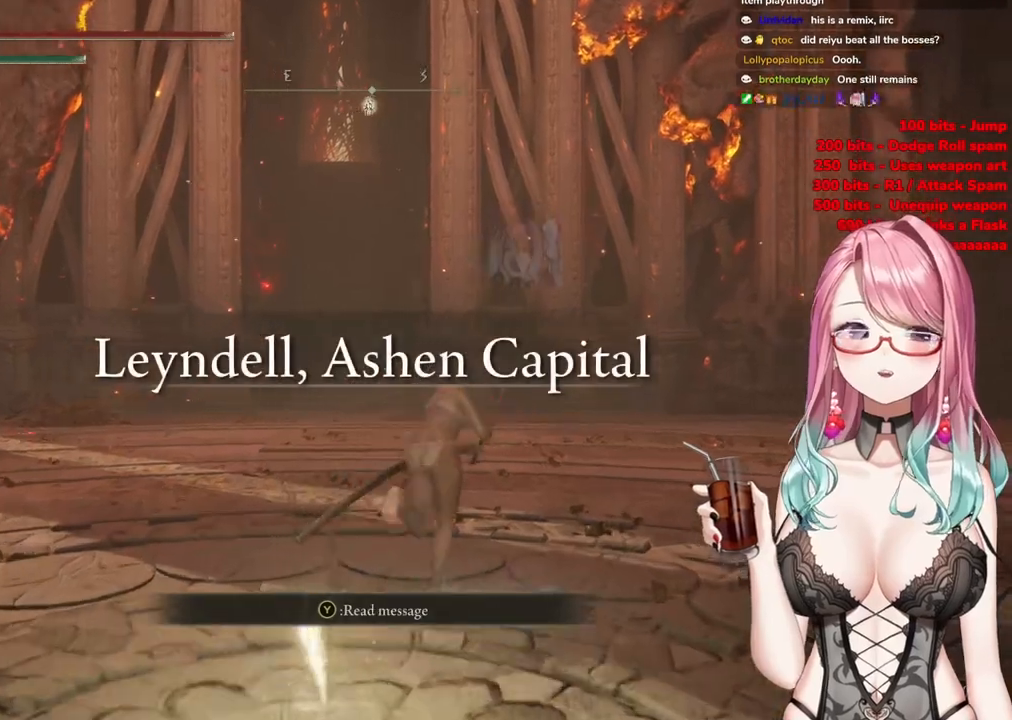
{"buttons": ["CIRCLE"], "left_stick": "up", "right_stick": "center", "events": []}
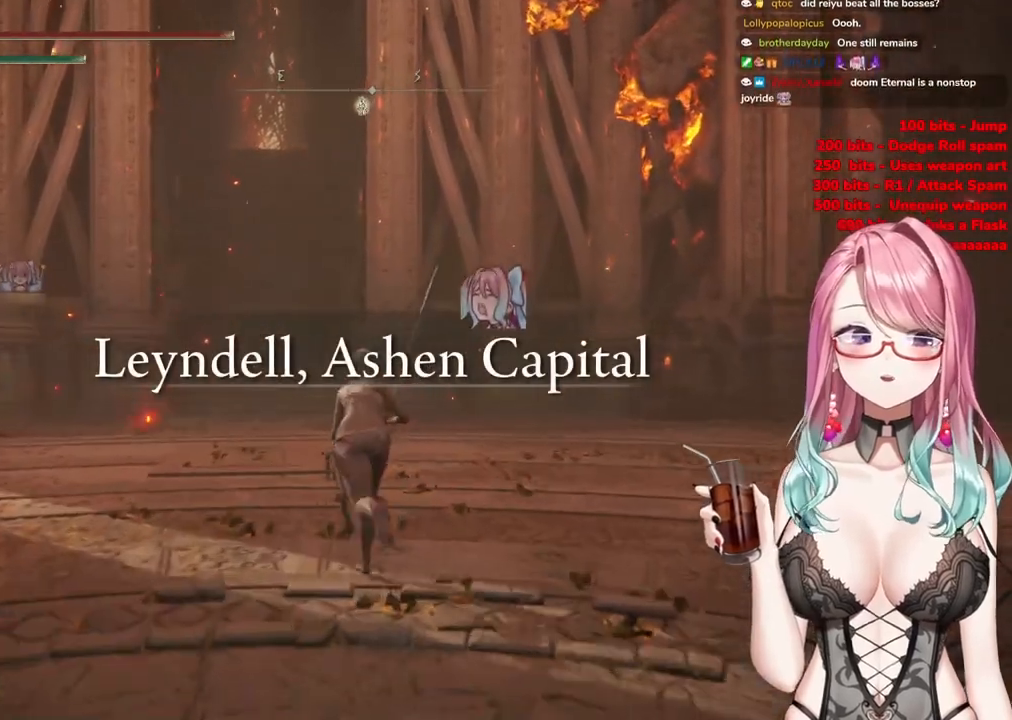
{"buttons": ["CIRCLE"], "left_stick": "up", "right_stick": "center", "events": []}
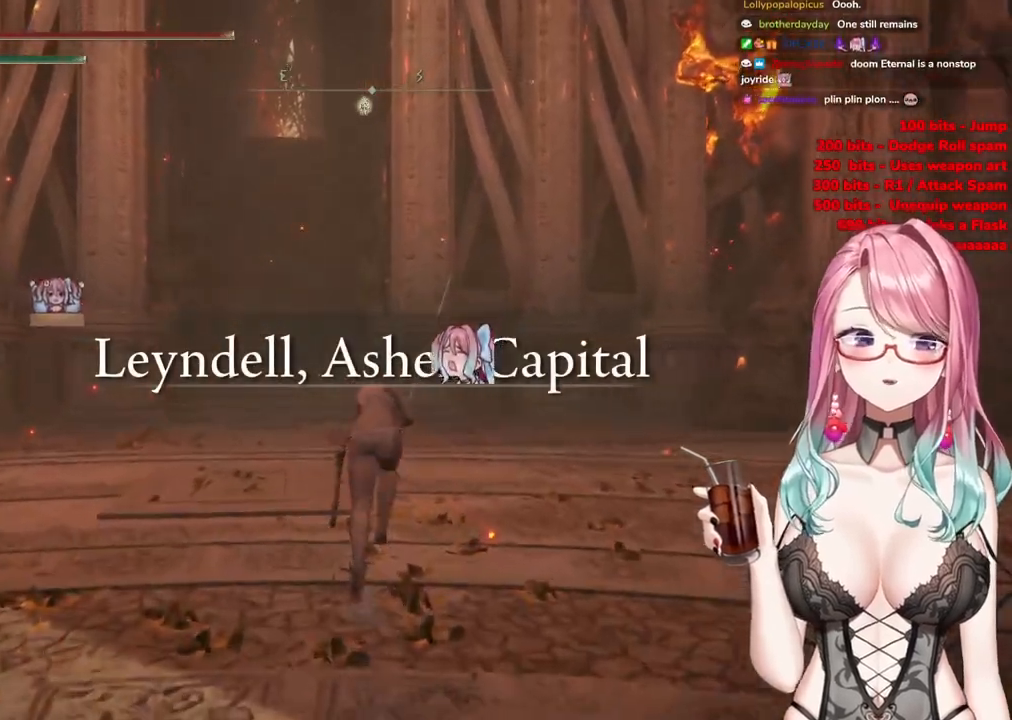
{"buttons": ["CIRCLE"], "left_stick": "up", "right_stick": "center", "events": []}
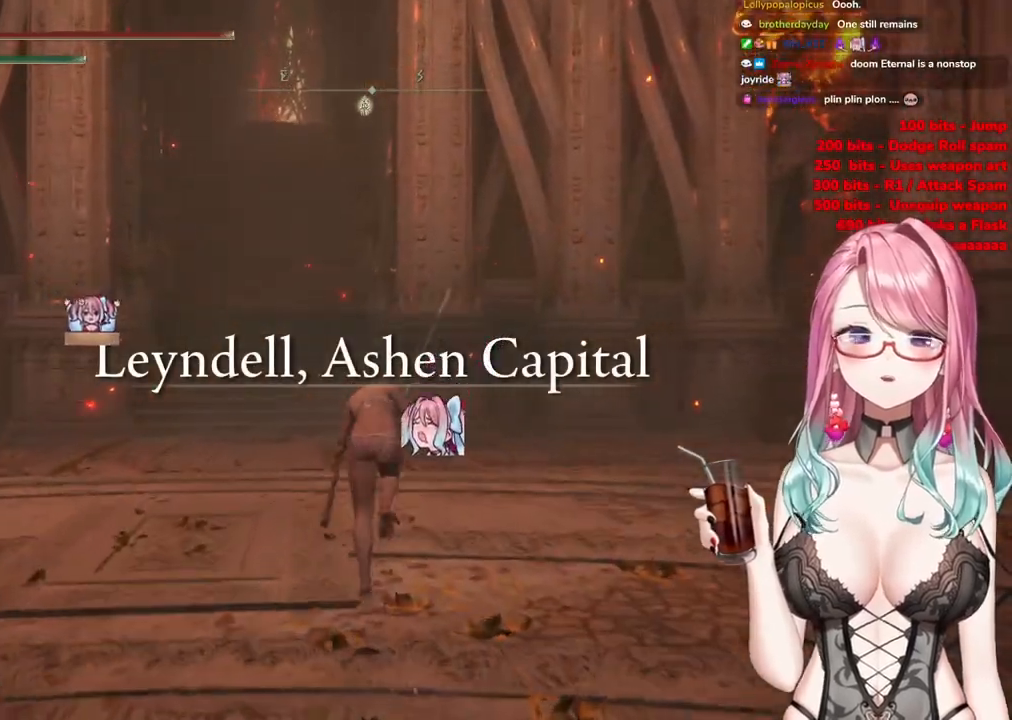
{"buttons": ["CIRCLE"], "left_stick": "up-left", "right_stick": "center", "events": [[367, "left_stick", "up-left"]]}
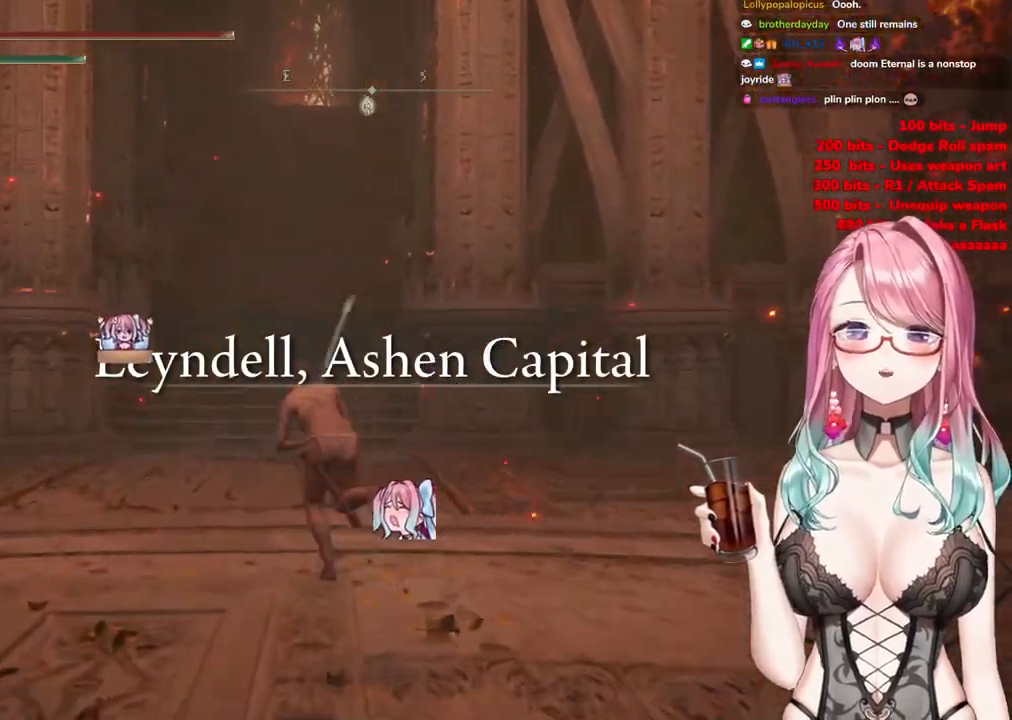
{"buttons": ["CIRCLE"], "left_stick": "up", "right_stick": "center", "events": [[184, "left_stick", "up"]]}
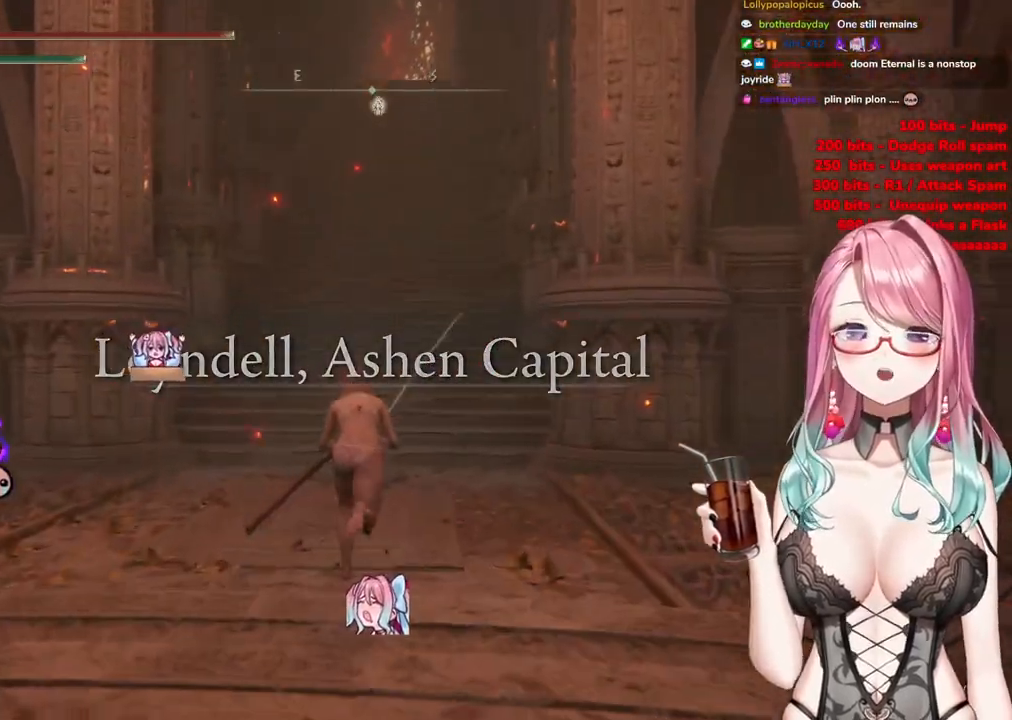
{"buttons": ["CIRCLE"], "left_stick": "up", "right_stick": "center", "events": []}
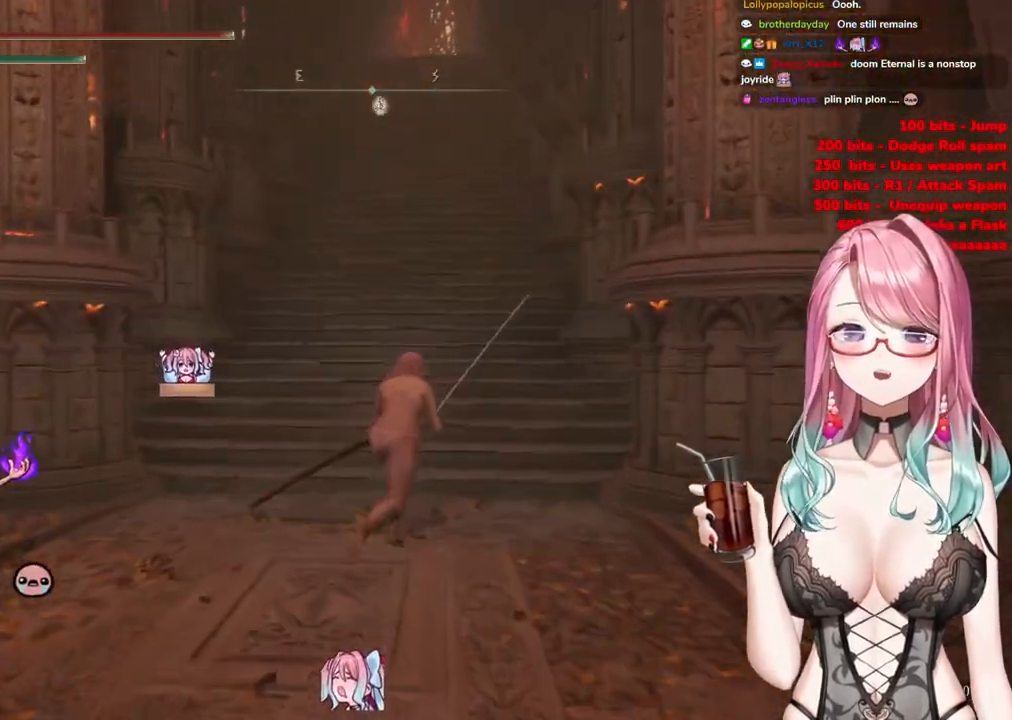
{"buttons": ["CIRCLE"], "left_stick": "up", "right_stick": "center", "events": []}
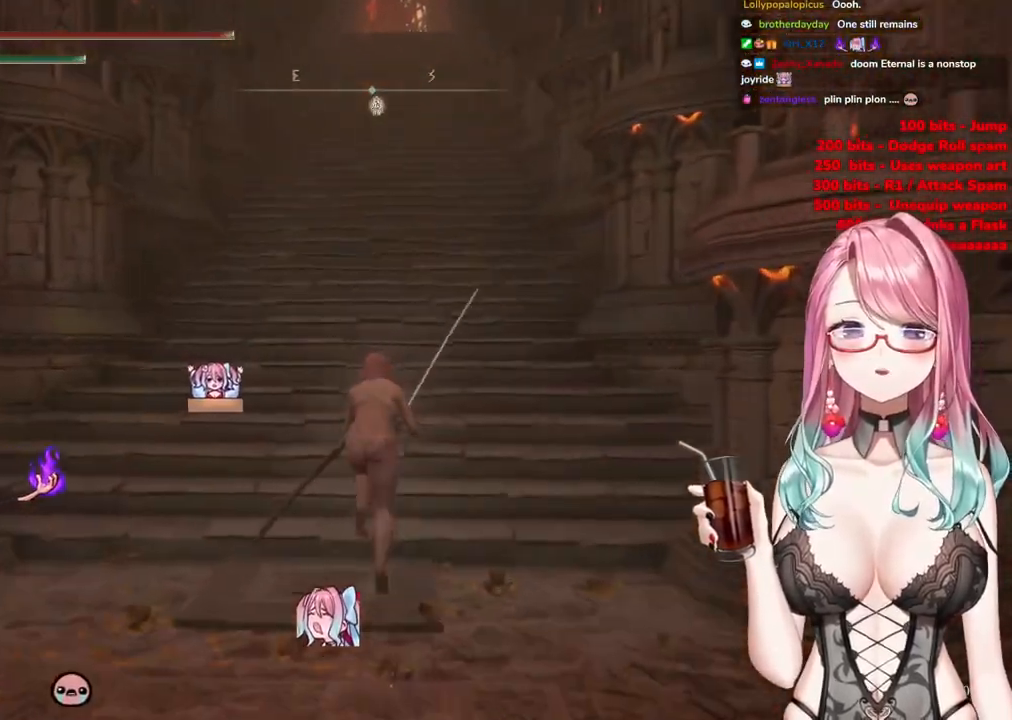
{"buttons": ["CIRCLE"], "left_stick": "up", "right_stick": "center", "events": []}
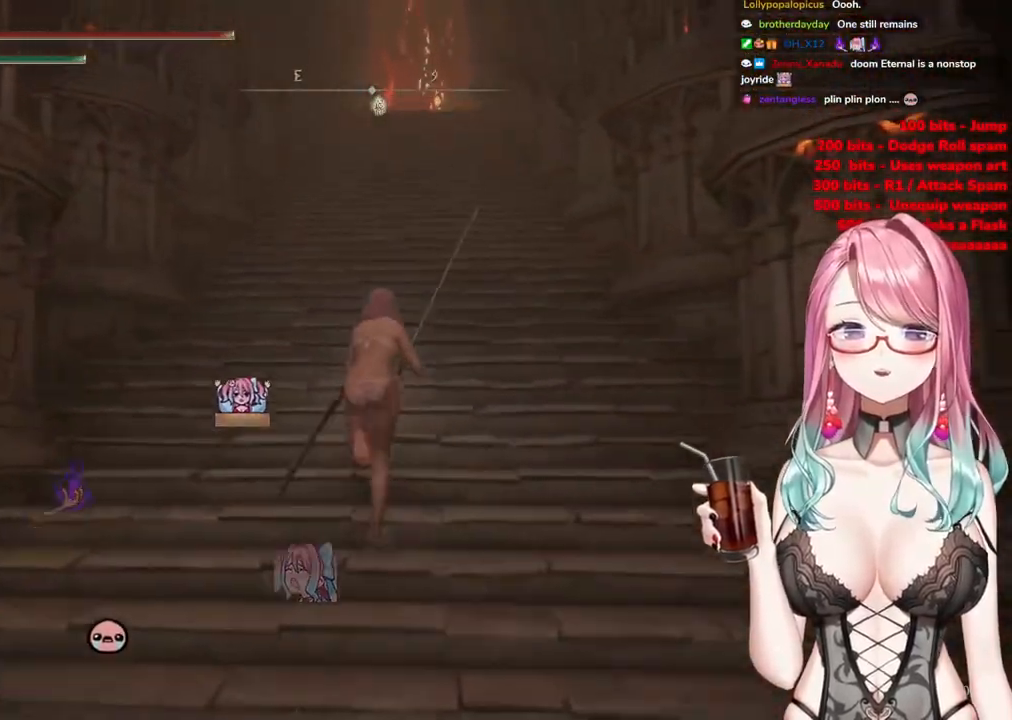
{"buttons": ["CIRCLE"], "left_stick": "up", "right_stick": "center", "events": []}
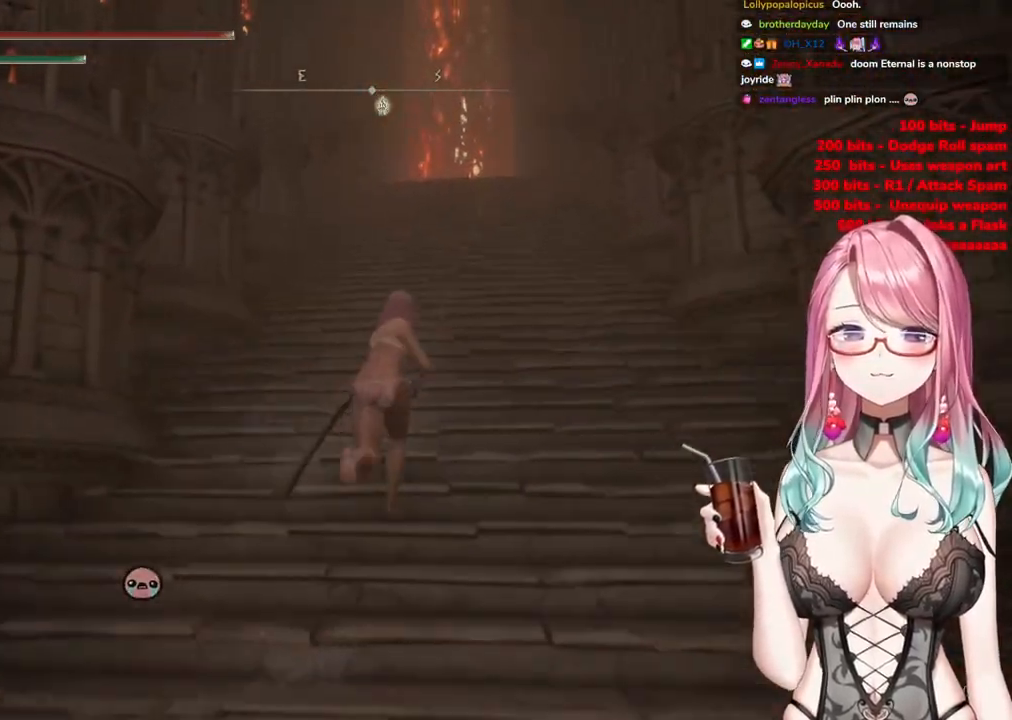
{"buttons": ["CIRCLE"], "left_stick": "up", "right_stick": "center", "events": [[317, "left_stick", "right"], [484, "left_stick", "up"]]}
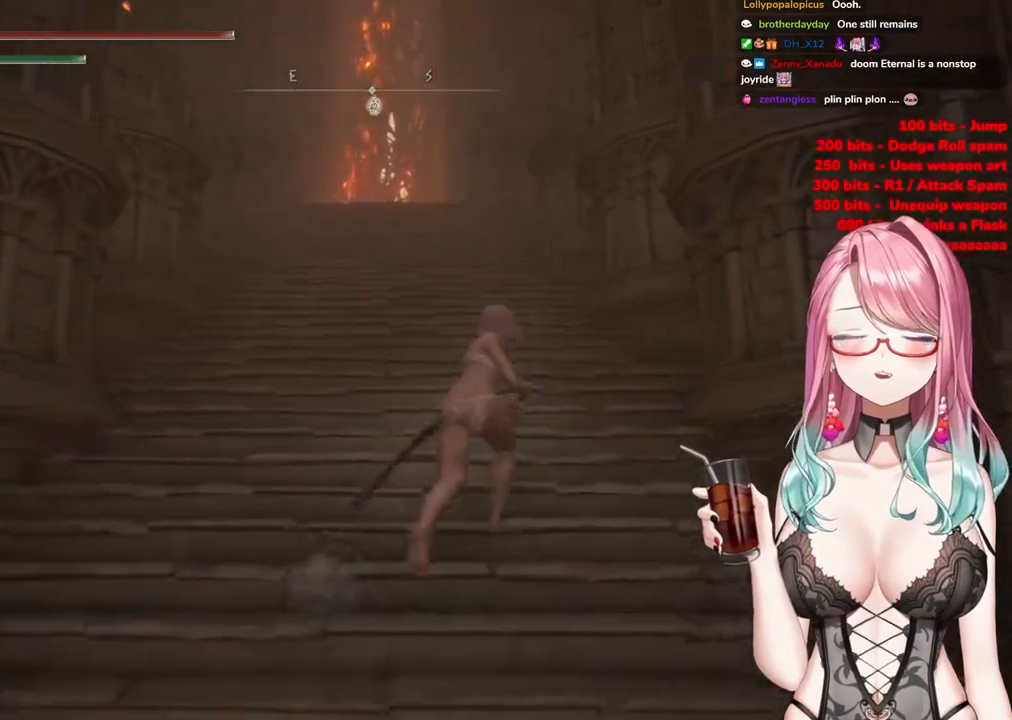
{"buttons": ["CIRCLE"], "left_stick": "up-right", "right_stick": "center", "events": [[451, "left_stick", "up-right"]]}
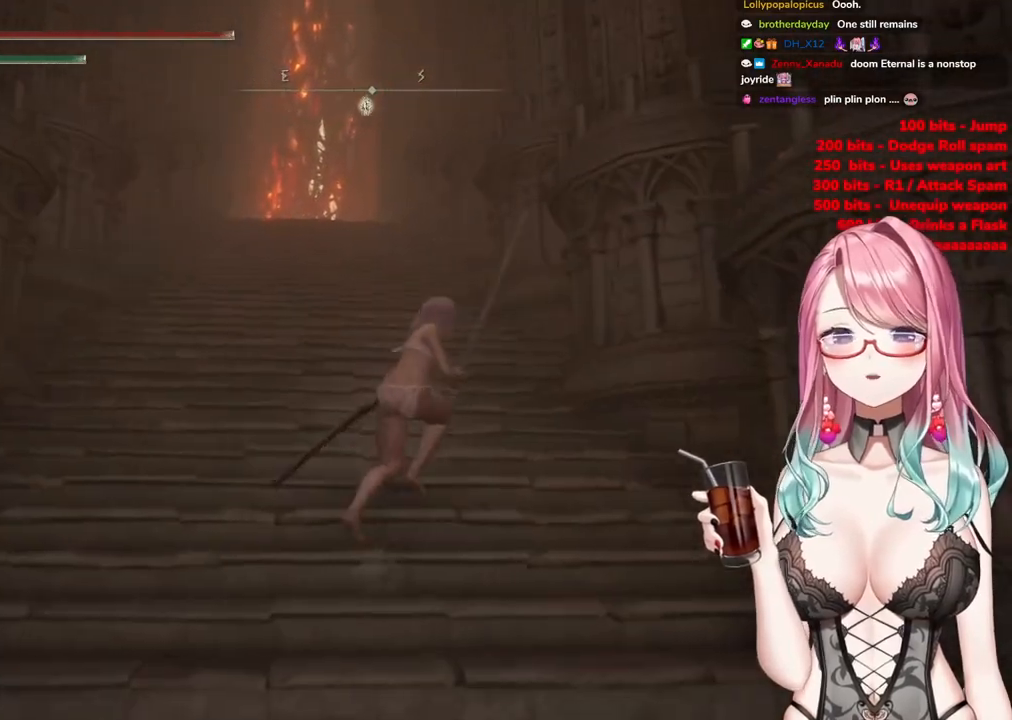
{"buttons": ["CIRCLE"], "left_stick": "up", "right_stick": "center", "events": [[100, "left_stick", "up"]]}
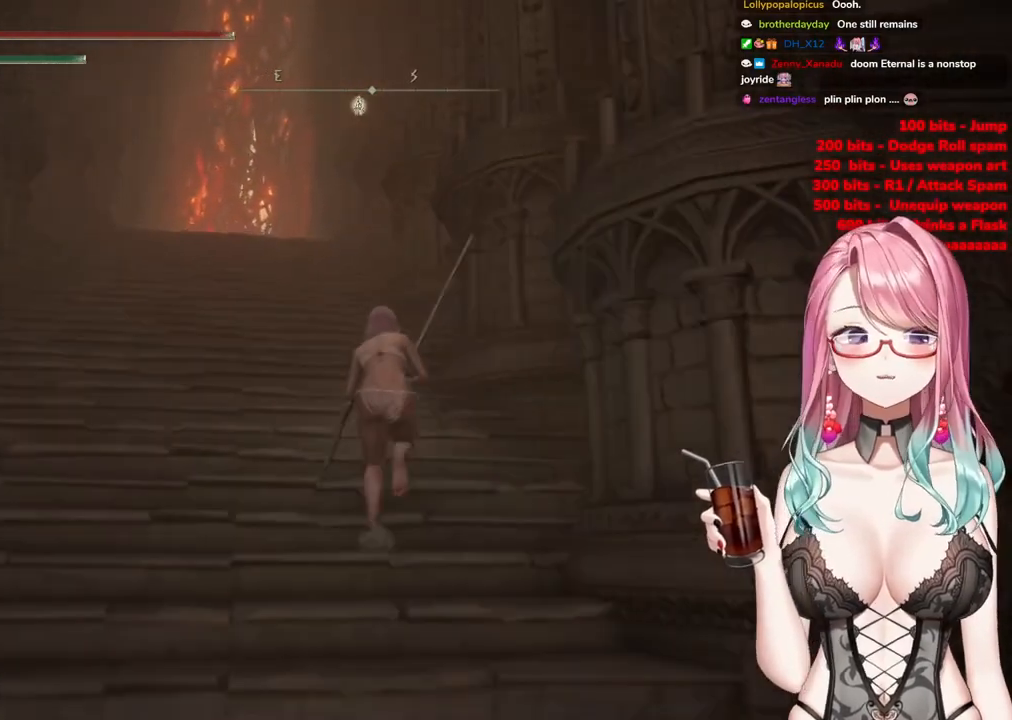
{"buttons": ["CIRCLE"], "left_stick": "up", "right_stick": "center", "events": []}
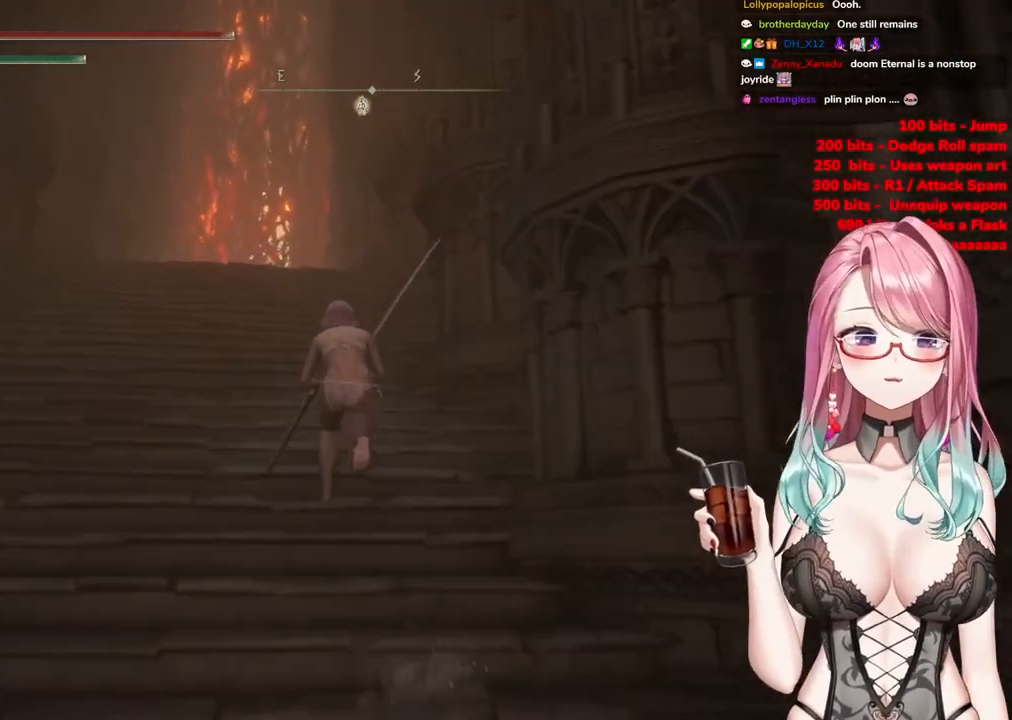
{"buttons": ["CIRCLE"], "left_stick": "up", "right_stick": "center", "events": []}
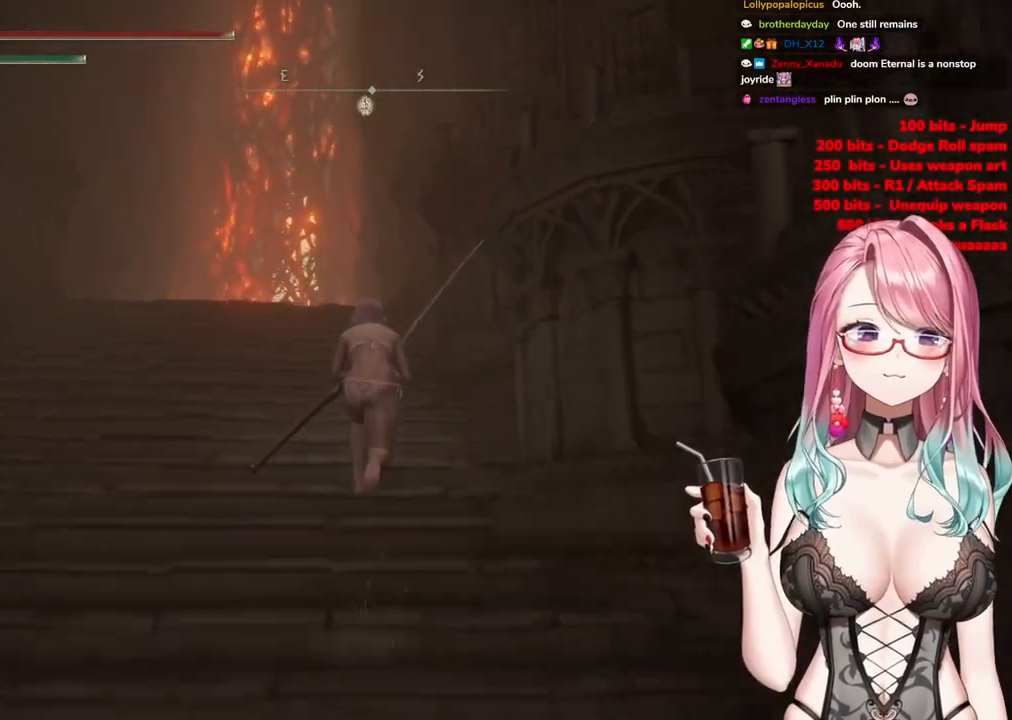
{"buttons": ["CIRCLE"], "left_stick": "up", "right_stick": "center", "events": []}
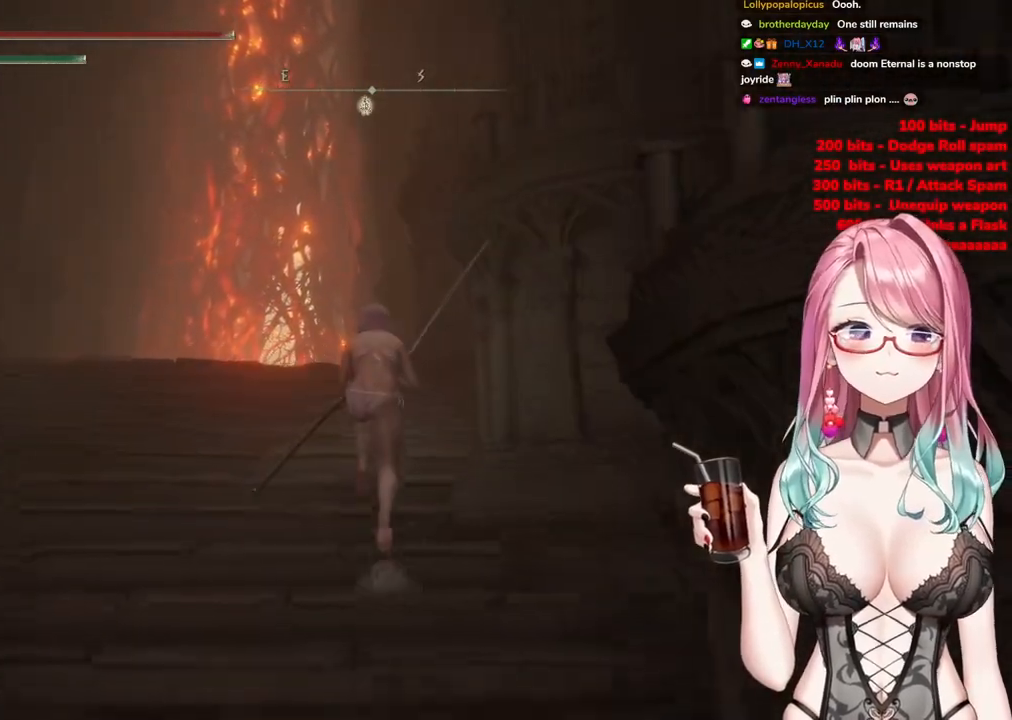
{"buttons": ["CIRCLE"], "left_stick": "up", "right_stick": "center", "events": []}
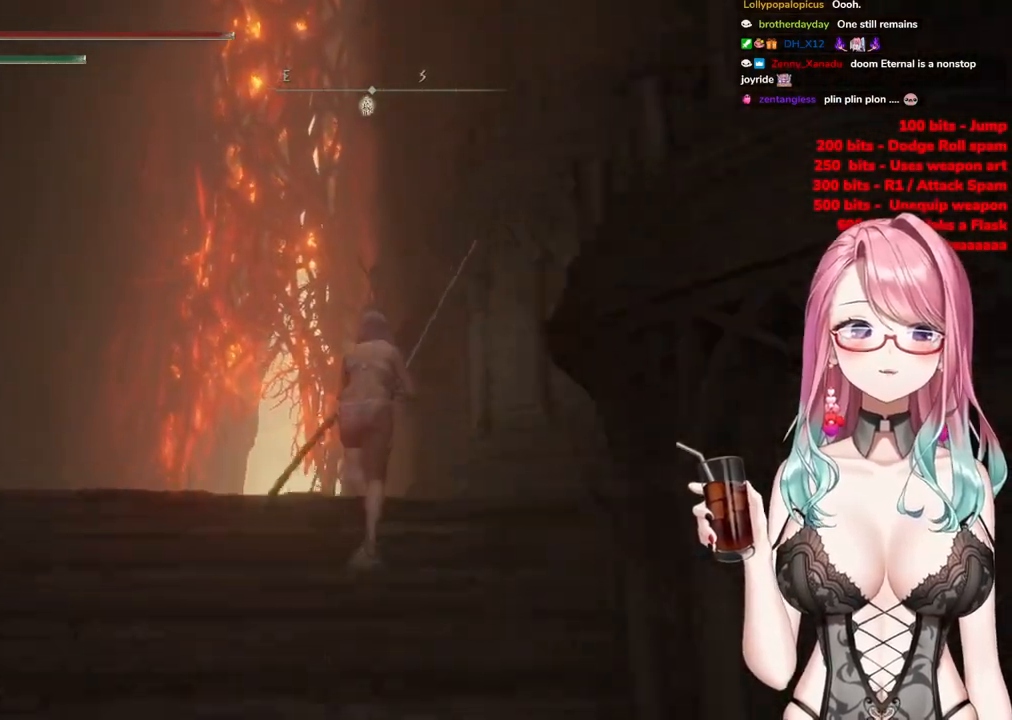
{"buttons": ["CIRCLE"], "left_stick": "up", "right_stick": "center", "events": []}
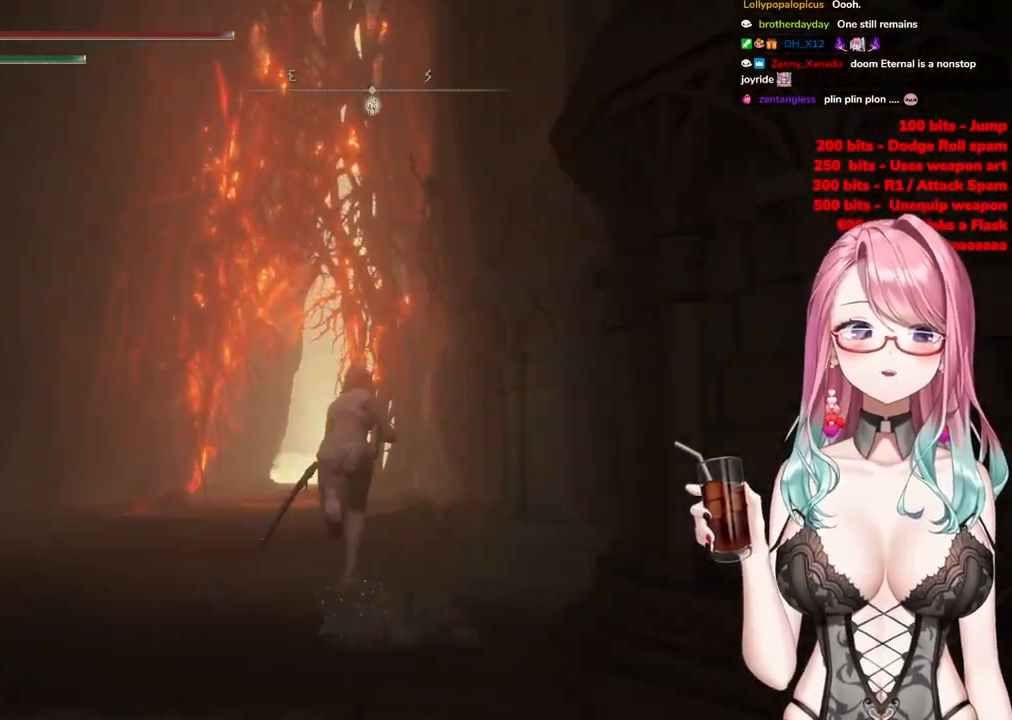
{"buttons": ["CIRCLE"], "left_stick": "up", "right_stick": "center", "events": []}
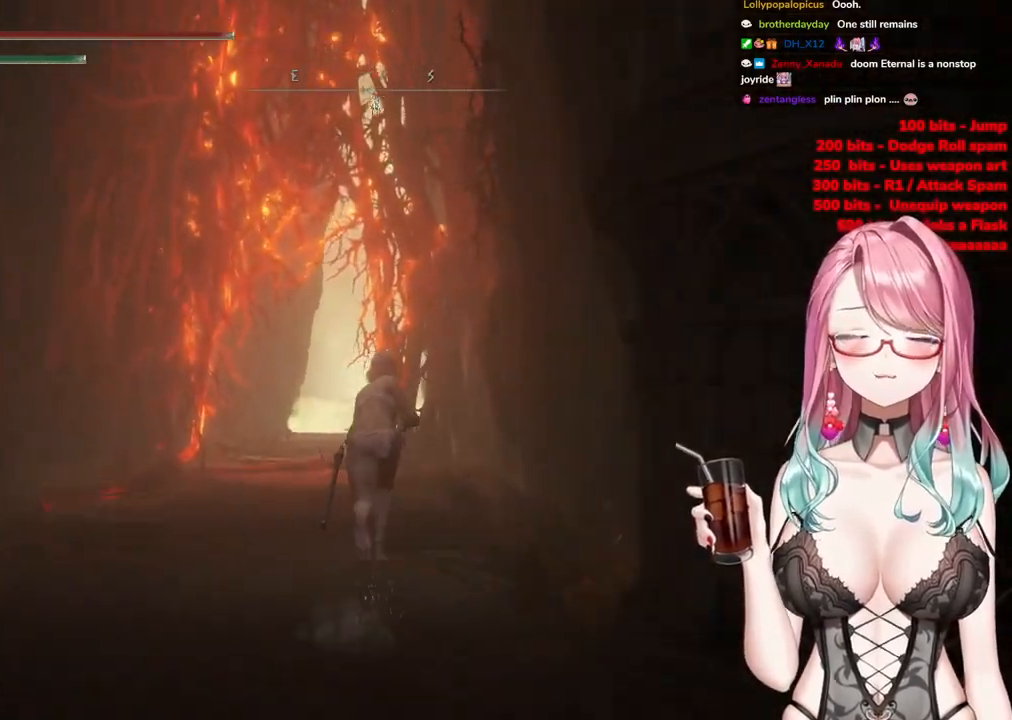
{"buttons": ["CIRCLE"], "left_stick": "up", "right_stick": "center", "events": []}
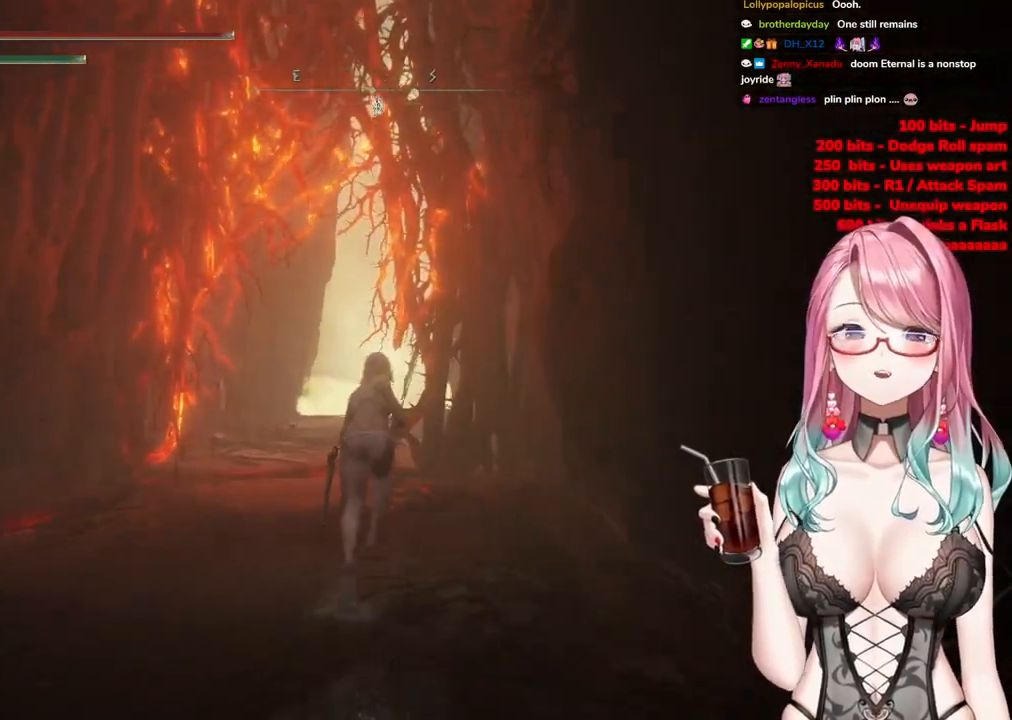
{"buttons": ["CIRCLE"], "left_stick": "up", "right_stick": "center", "events": []}
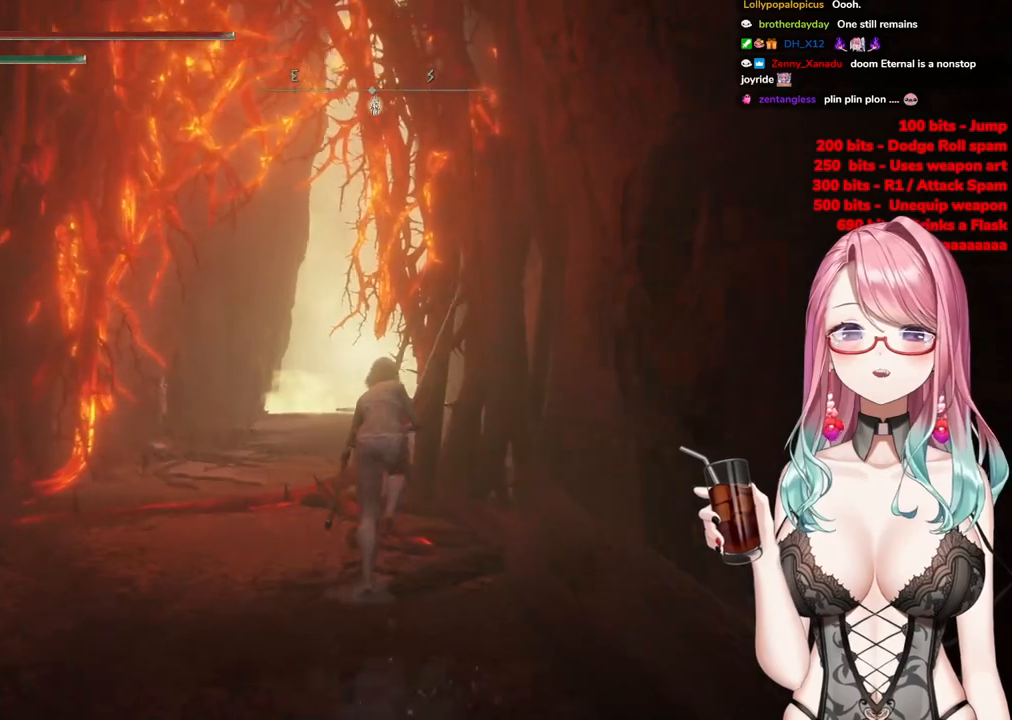
{"buttons": ["CIRCLE"], "left_stick": "up", "right_stick": "center", "events": []}